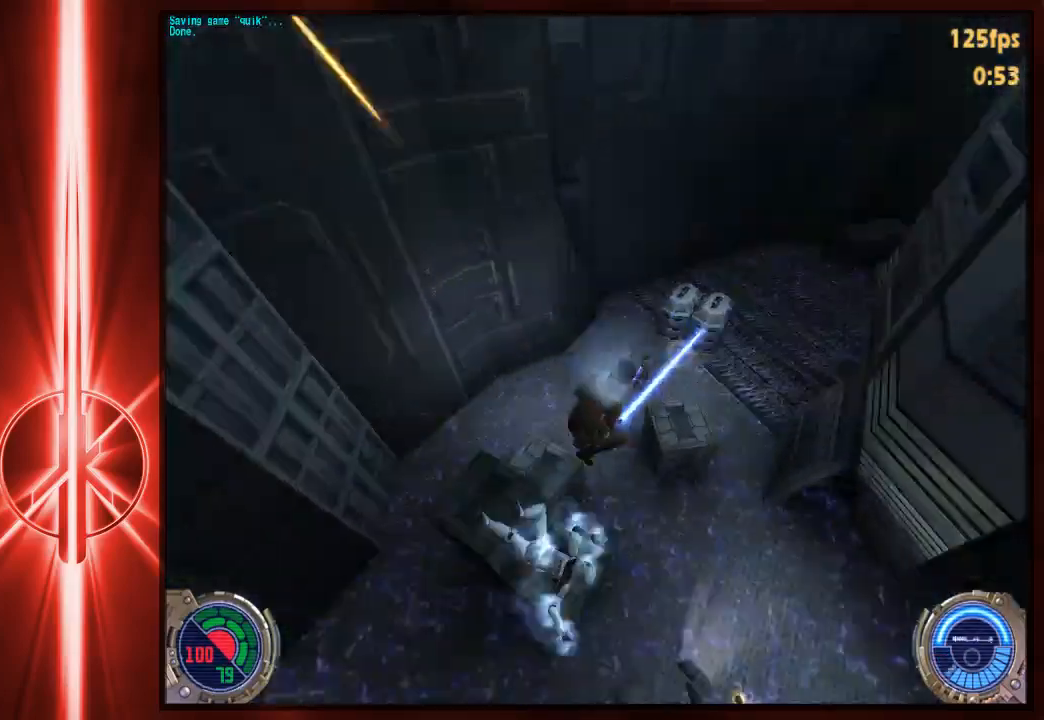
Gameplay with keyboard and mouse; each line is a JSON object with the keys and mouse buttons held at the frame after it. "events" lists presses ("down") and releases ("up") of "1", "2", "3", "4", "5", "6", "7", "a", "alt", "c", "caps_lock", "ctrl", "d", "e", "f", "q", "r", "s", "shift", "space", "t", "tab", "tilde", "v", "w", "x", "y", "z", "mouse_left" and "mouse_right" between this image and that frame as [ms after this image, input, new state], when the widget could be followed in between. "mouse_left", "mouse_right" = the "left", "right" buttons of the "mouse" list. No other keys are recorded. Not read: mouse_move.
{"keys": ["d", "w"], "mouse": [], "events": [[483, "space", "up"]]}
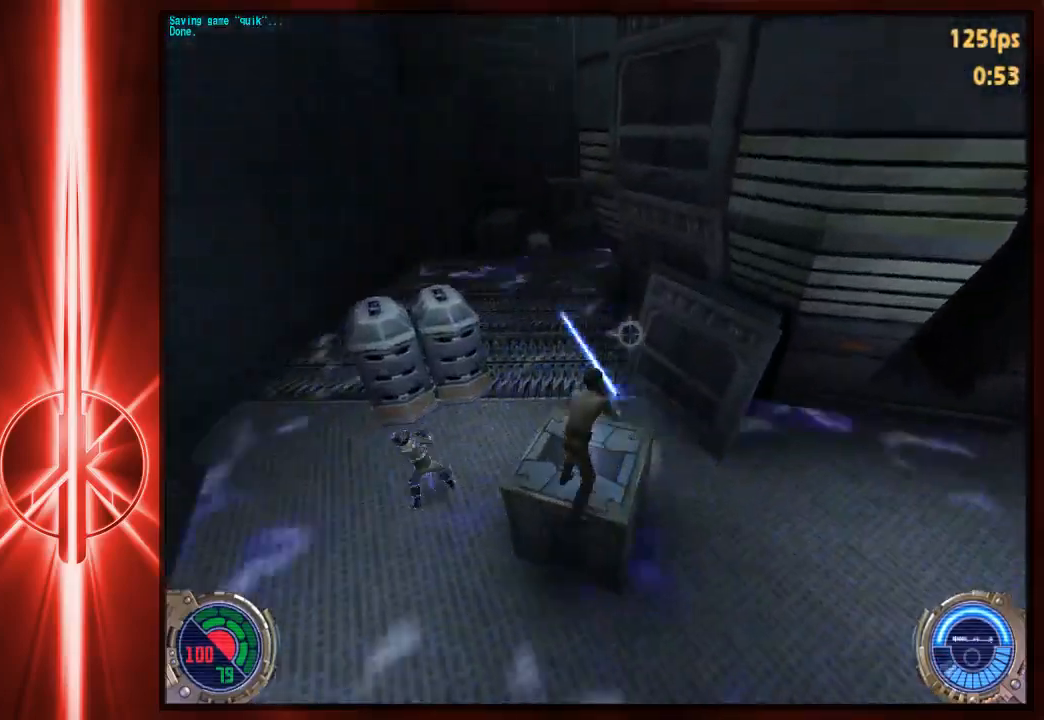
{"keys": [], "mouse": [], "events": [[17, "d", "up"], [17, "w", "up"]]}
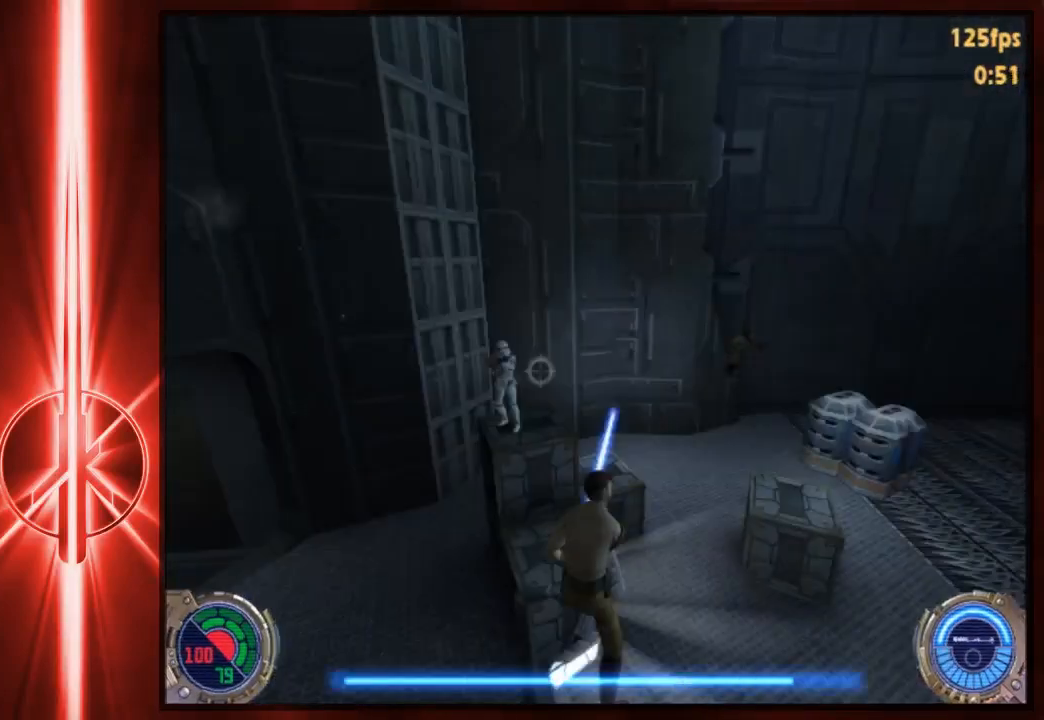
{"keys": ["space", "w"], "mouse": [], "events": [[150, "space", "down"], [317, "w", "down"]]}
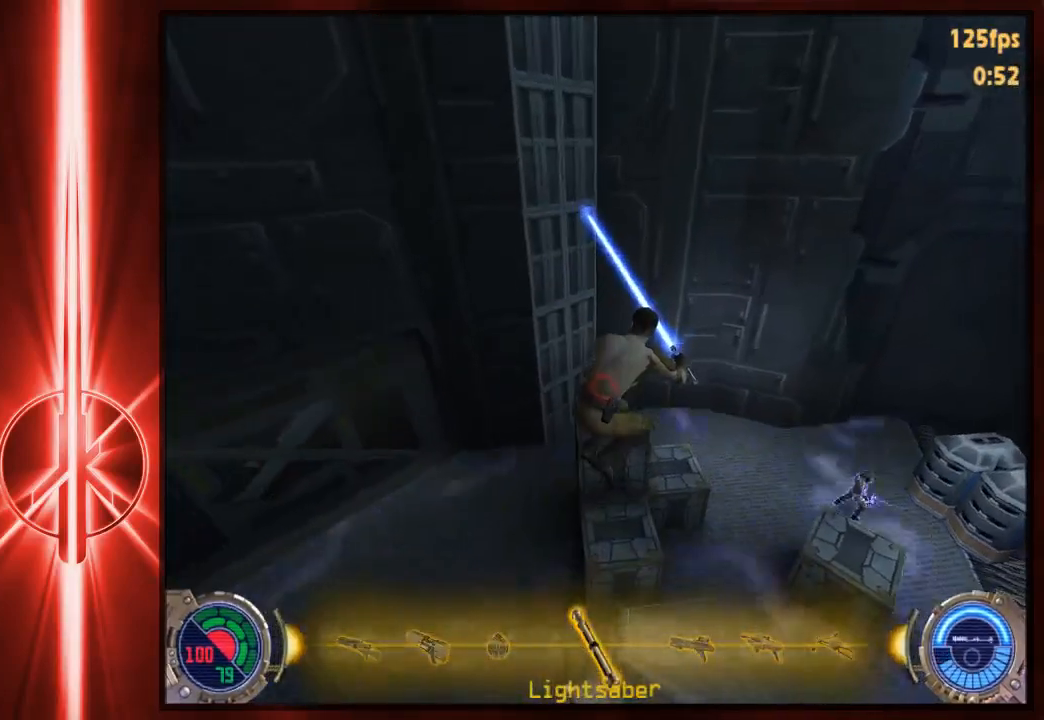
{"keys": ["d", "space", "w"], "mouse": [], "events": [[17, "space", "up"], [183, "w", "up"], [217, "ctrl", "down"], [350, "ctrl", "up"], [350, "d", "down"], [350, "w", "down"], [467, "space", "down"]]}
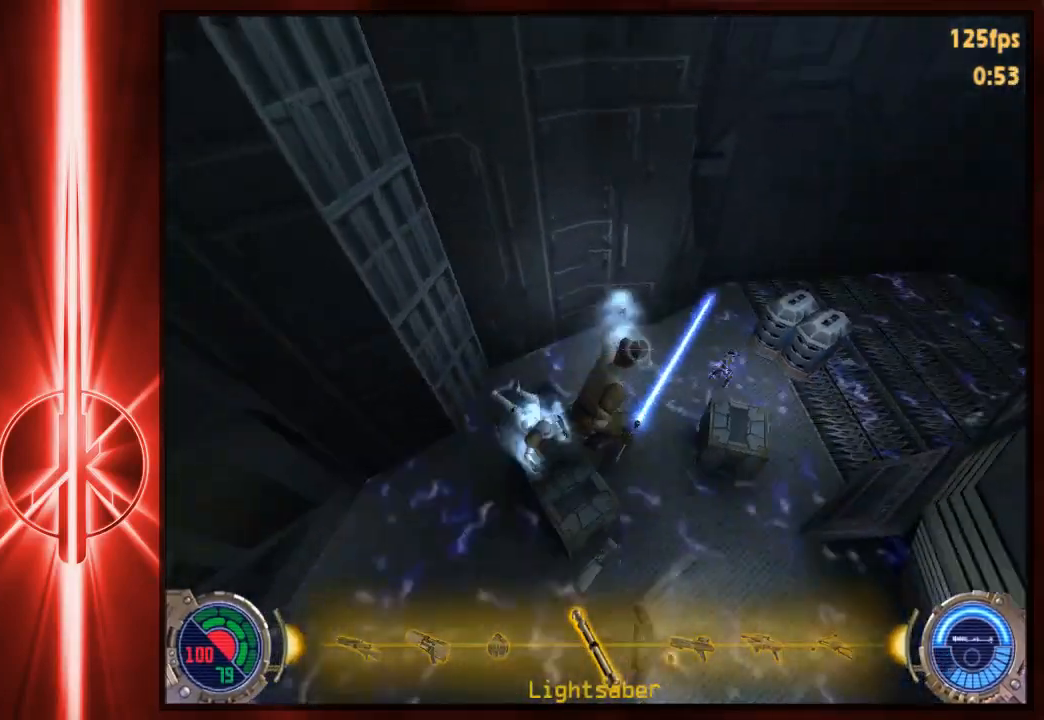
{"keys": ["d", "space", "w"], "mouse": [], "events": []}
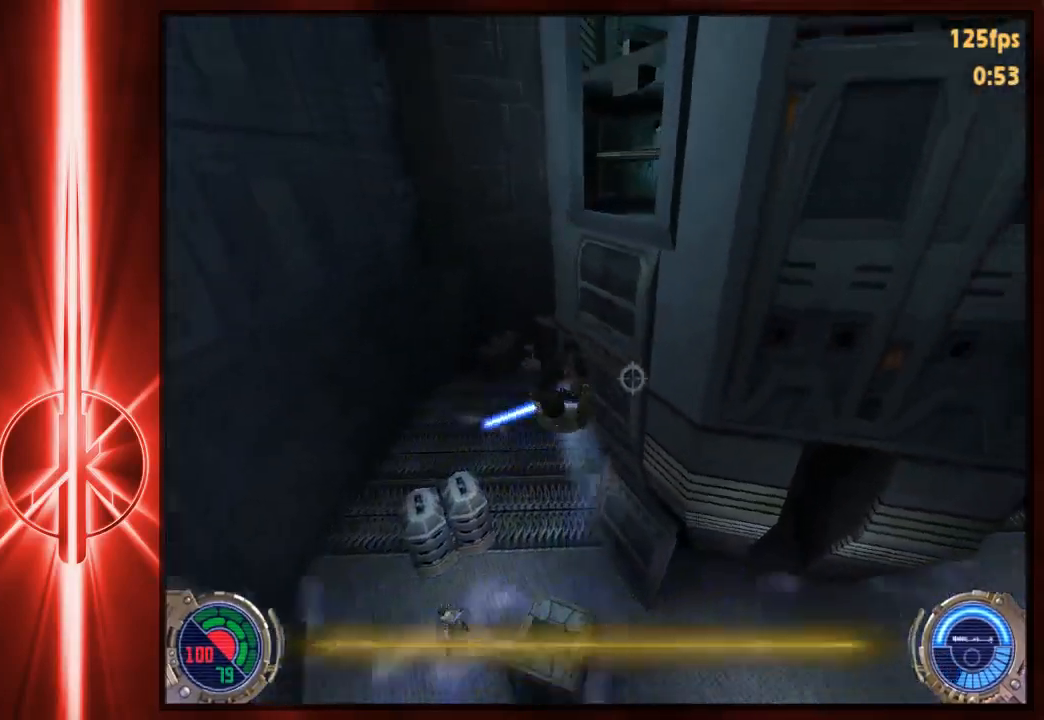
{"keys": ["w"], "mouse": [], "events": [[167, "space", "up"], [467, "d", "up"]]}
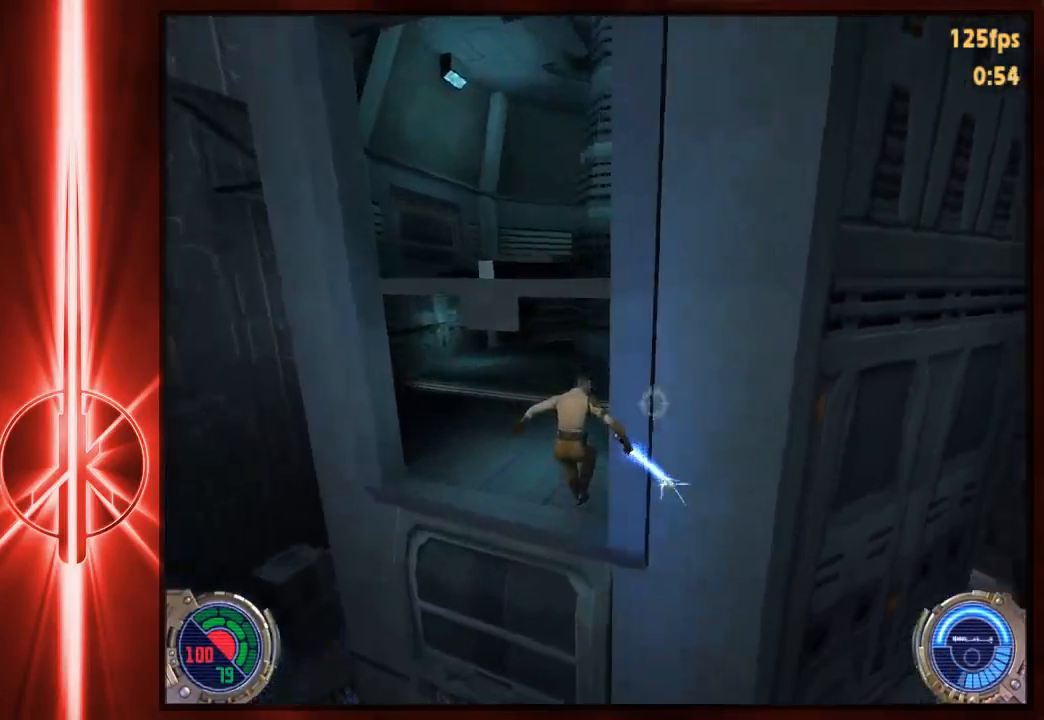
{"keys": ["c", "w"], "mouse": [], "events": [[33, "c", "down"]]}
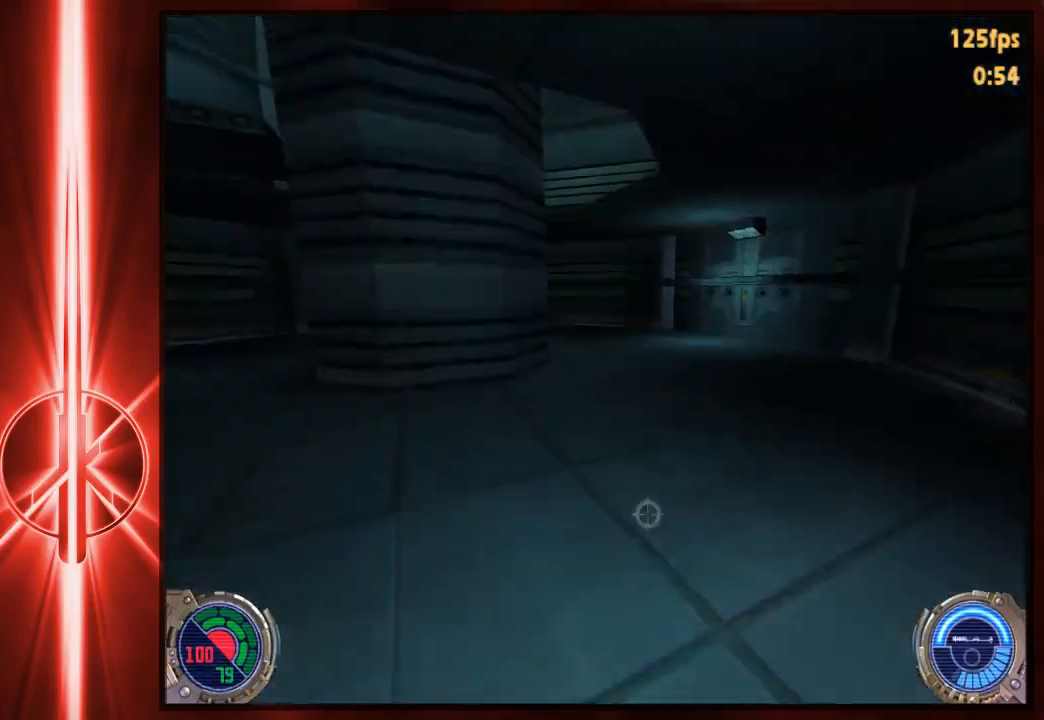
{"keys": ["w"], "mouse": [], "events": [[50, "c", "up"]]}
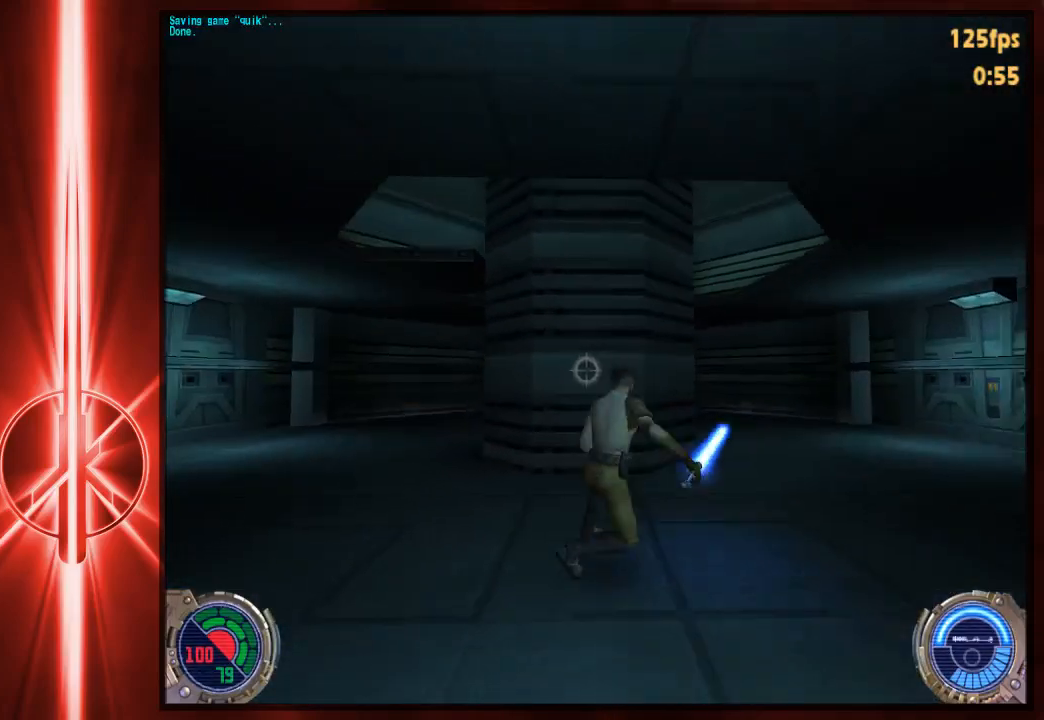
{"keys": ["space", "w"], "mouse": [], "events": [[17, "d", "down"], [250, "d", "up"], [250, "w", "up"], [350, "space", "down"], [467, "w", "down"]]}
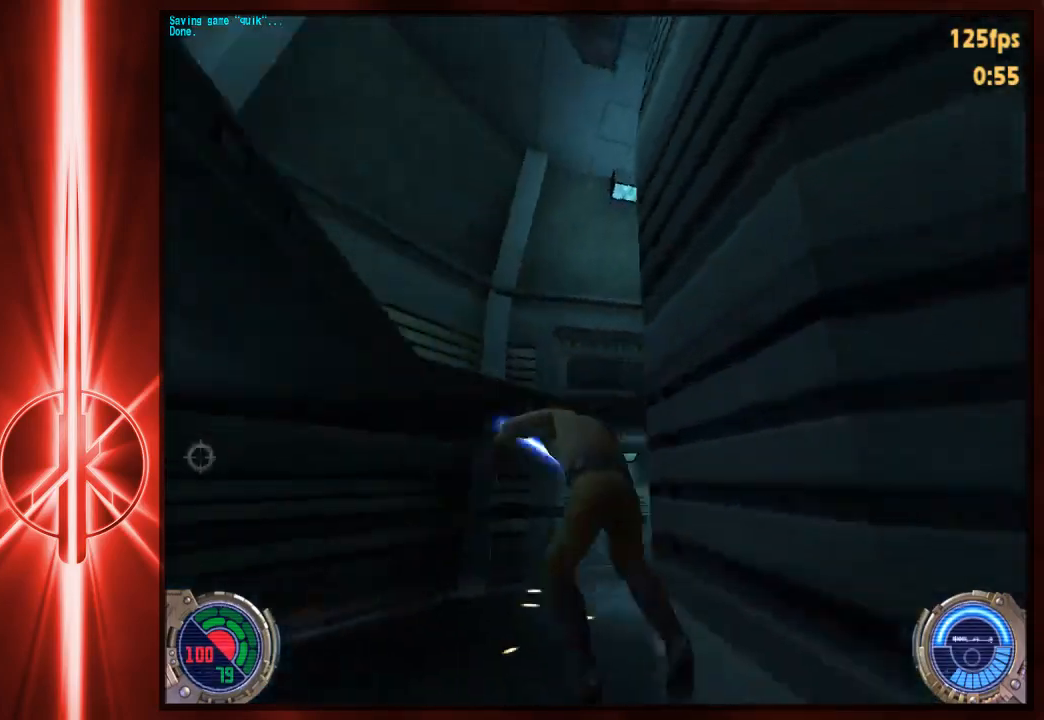
{"keys": ["a", "w"], "mouse": [], "events": [[67, "a", "down"], [233, "space", "up"]]}
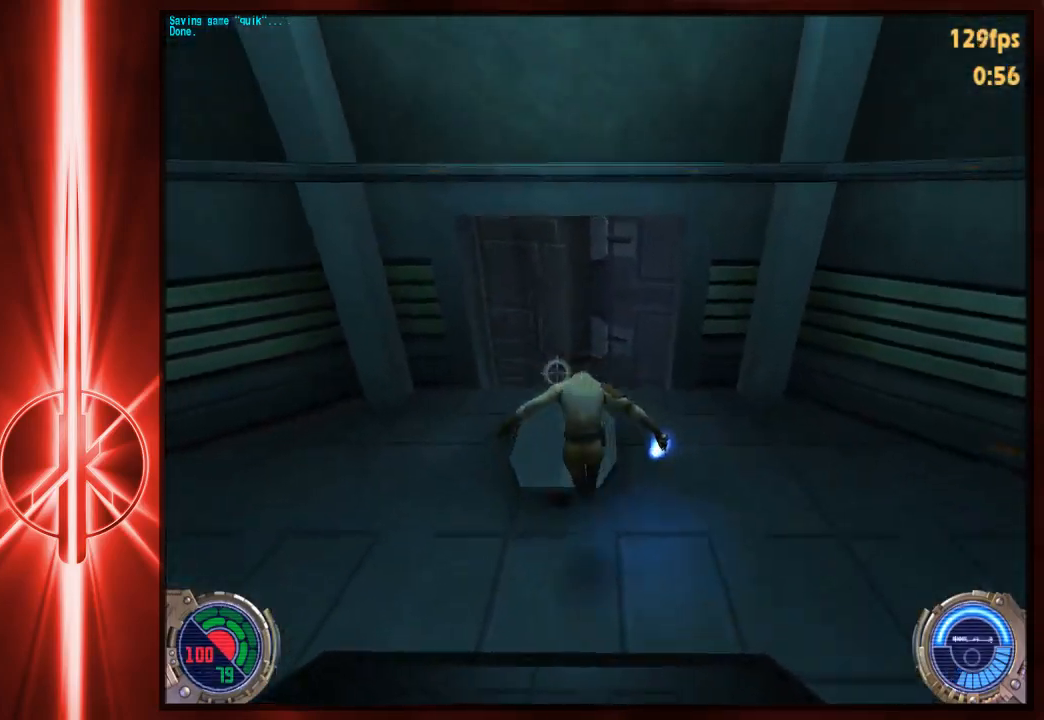
{"keys": [], "mouse": [], "events": [[33, "w", "up"], [267, "s", "down"], [333, "a", "up"], [417, "s", "up"]]}
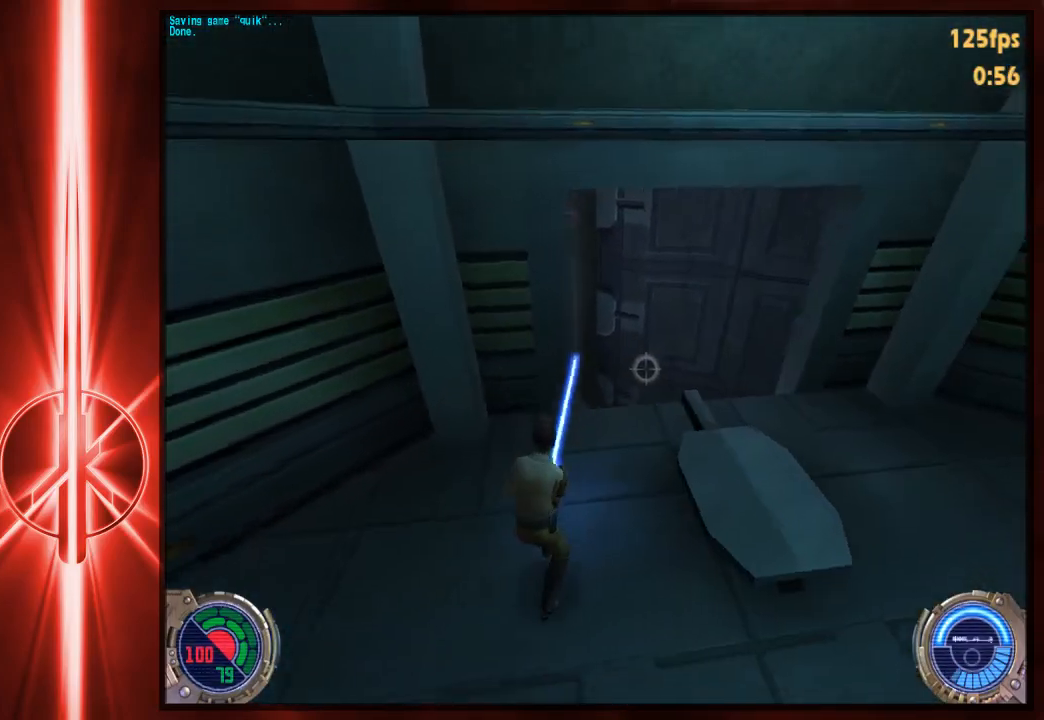
{"keys": ["w"], "mouse": [], "events": [[250, "w", "down"]]}
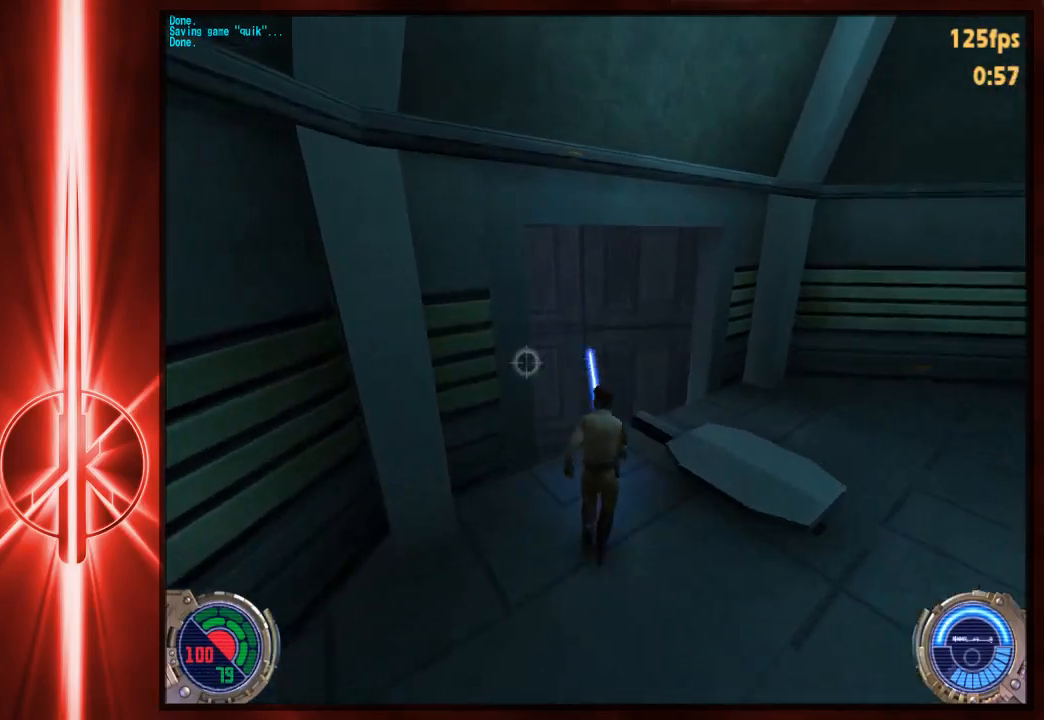
{"keys": ["d", "space", "w"], "mouse": [], "events": [[217, "d", "down"], [283, "space", "down"]]}
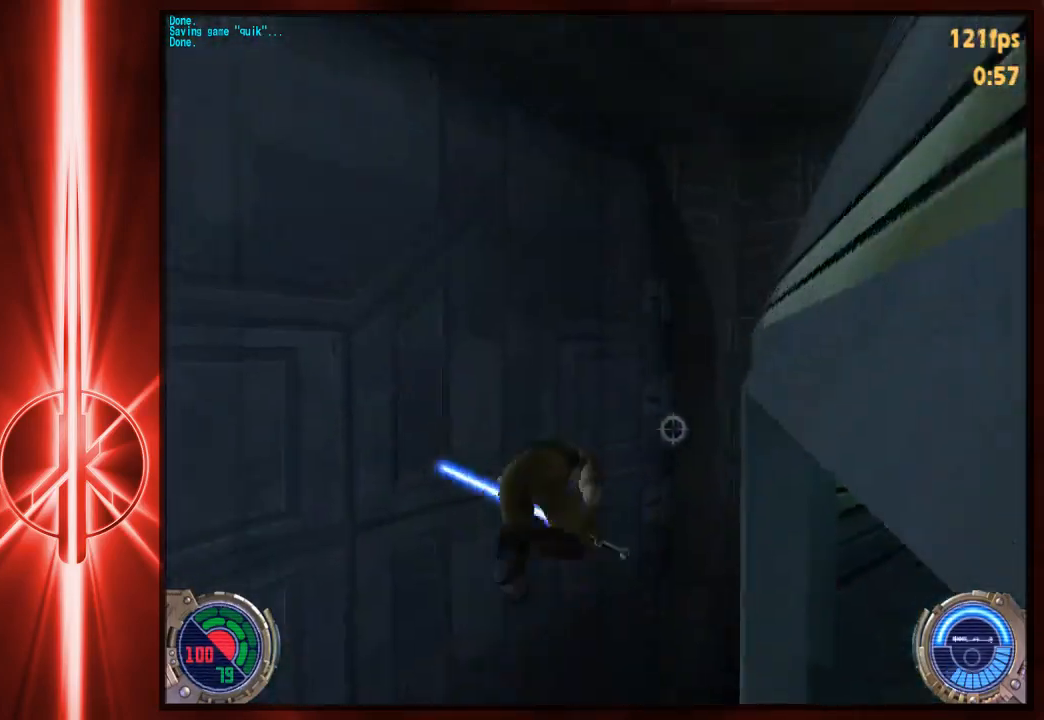
{"keys": ["d", "w"], "mouse": [], "events": [[250, "space", "up"]]}
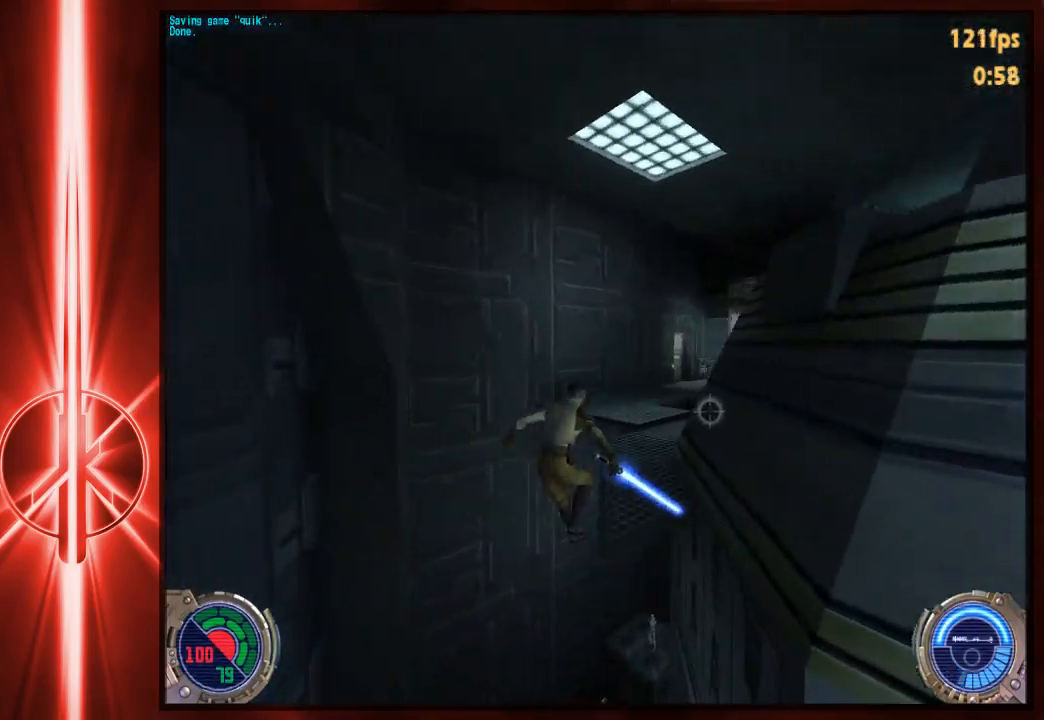
{"keys": ["d", "space", "w"], "mouse": [], "events": [[233, "space", "down"]]}
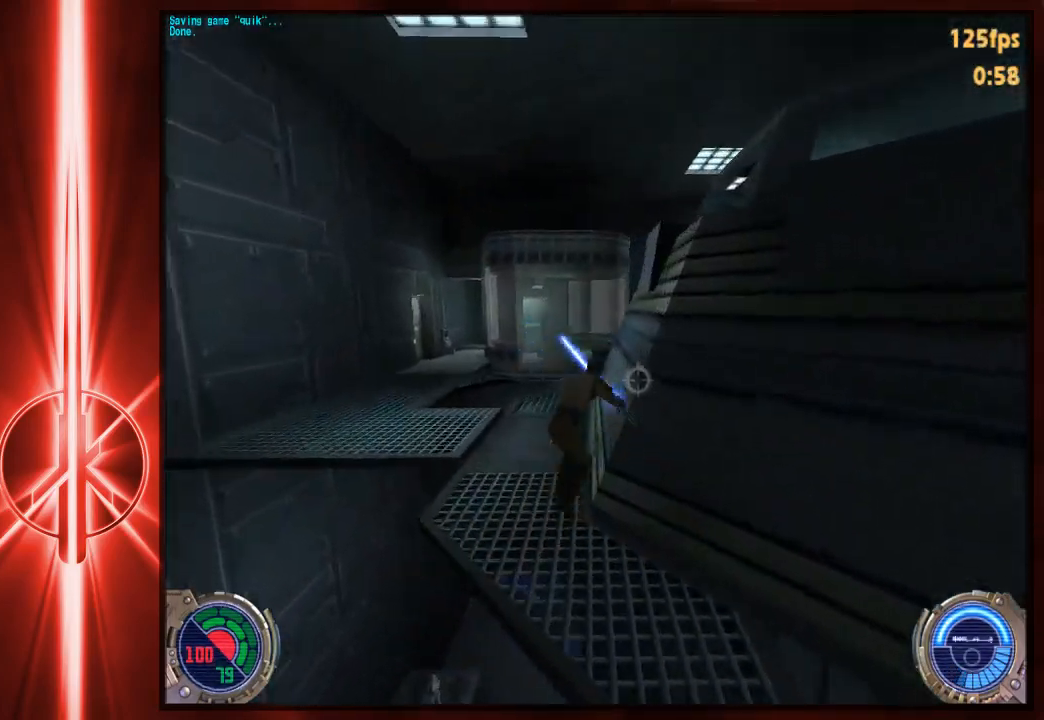
{"keys": ["a", "d", "w"], "mouse": [], "events": [[67, "a", "down"], [67, "d", "up"], [233, "space", "up"], [500, "d", "down"]]}
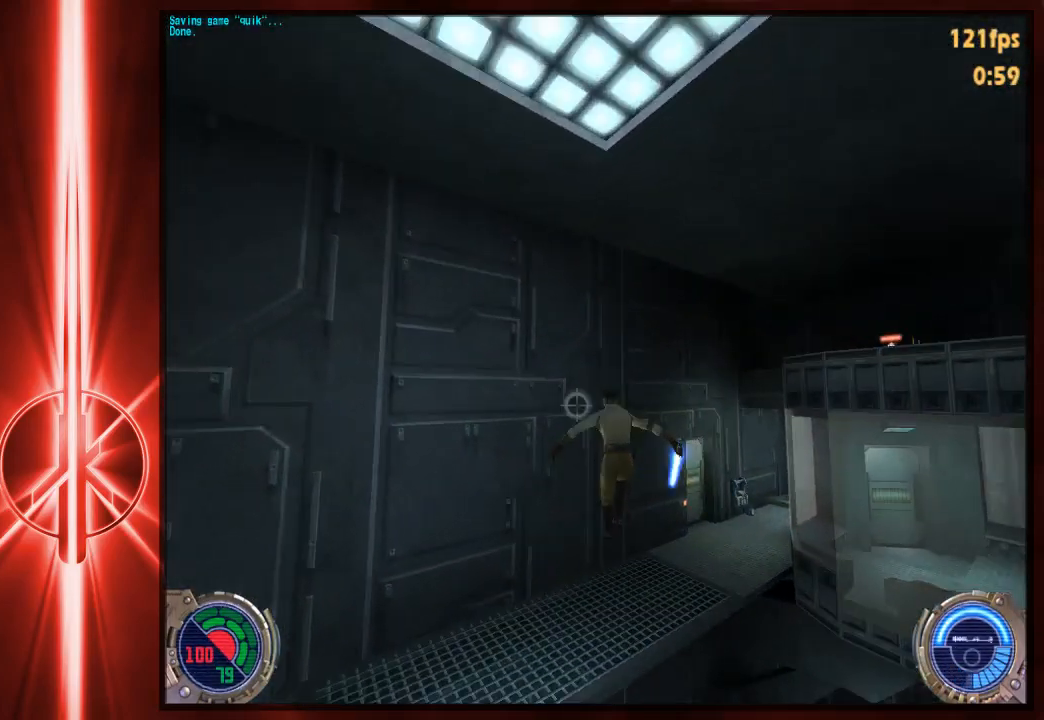
{"keys": ["d", "w"], "mouse": [], "events": [[50, "a", "up"]]}
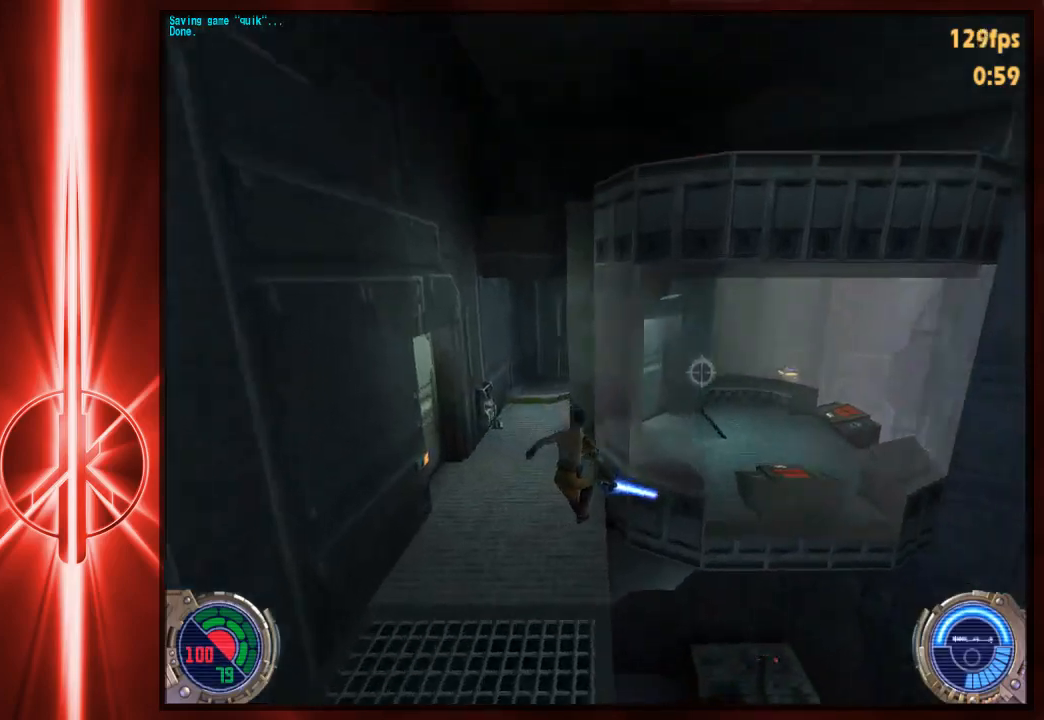
{"keys": ["a", "w"], "mouse": [], "events": [[117, "d", "up"], [150, "a", "down"]]}
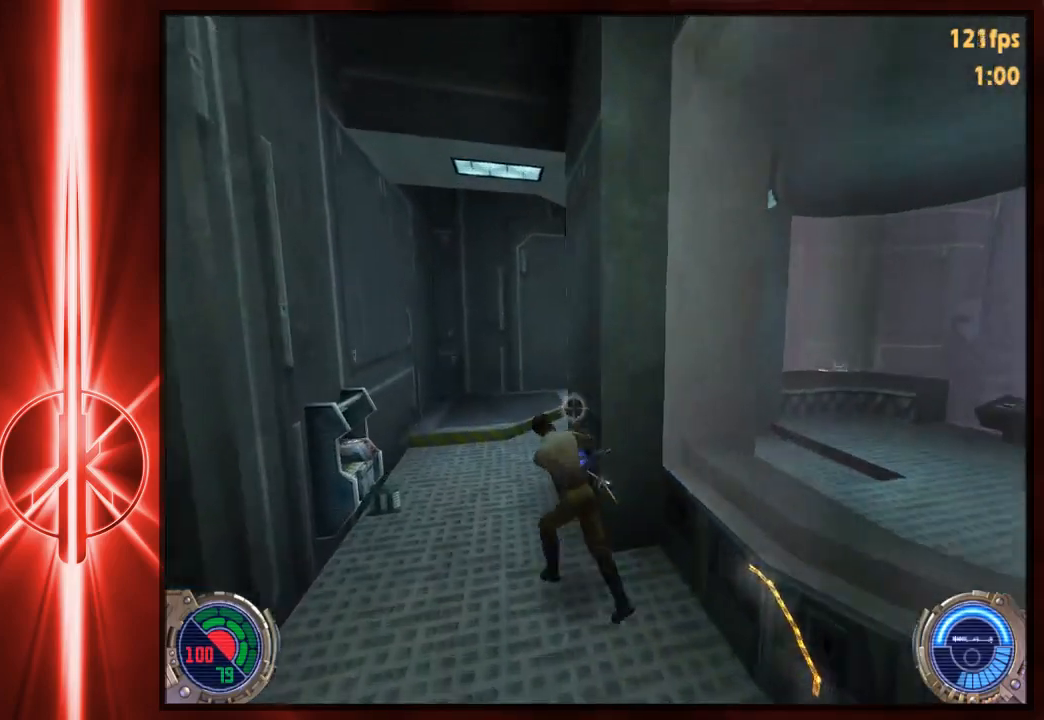
{"keys": ["w"], "mouse": [], "events": [[117, "a", "up"], [150, "d", "down"], [217, "d", "up"]]}
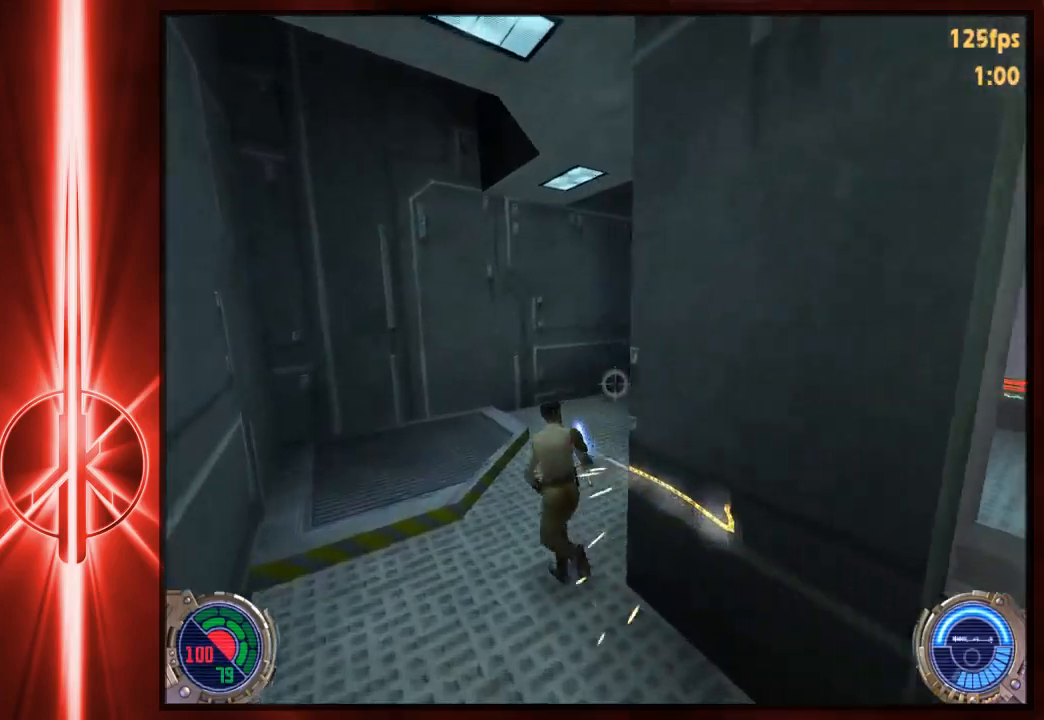
{"keys": ["w"], "mouse": [], "events": [[133, "d", "down"], [267, "d", "up"], [433, "d", "down"], [500, "d", "up"]]}
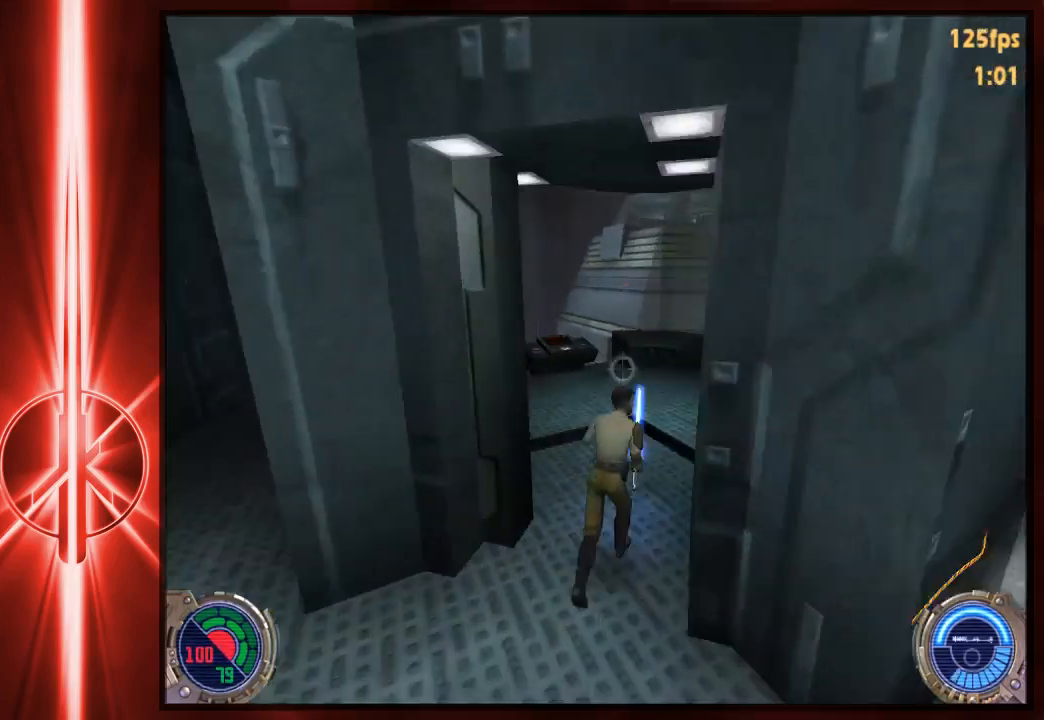
{"keys": ["w"], "mouse": [], "events": [[100, "a", "down"], [167, "a", "up"]]}
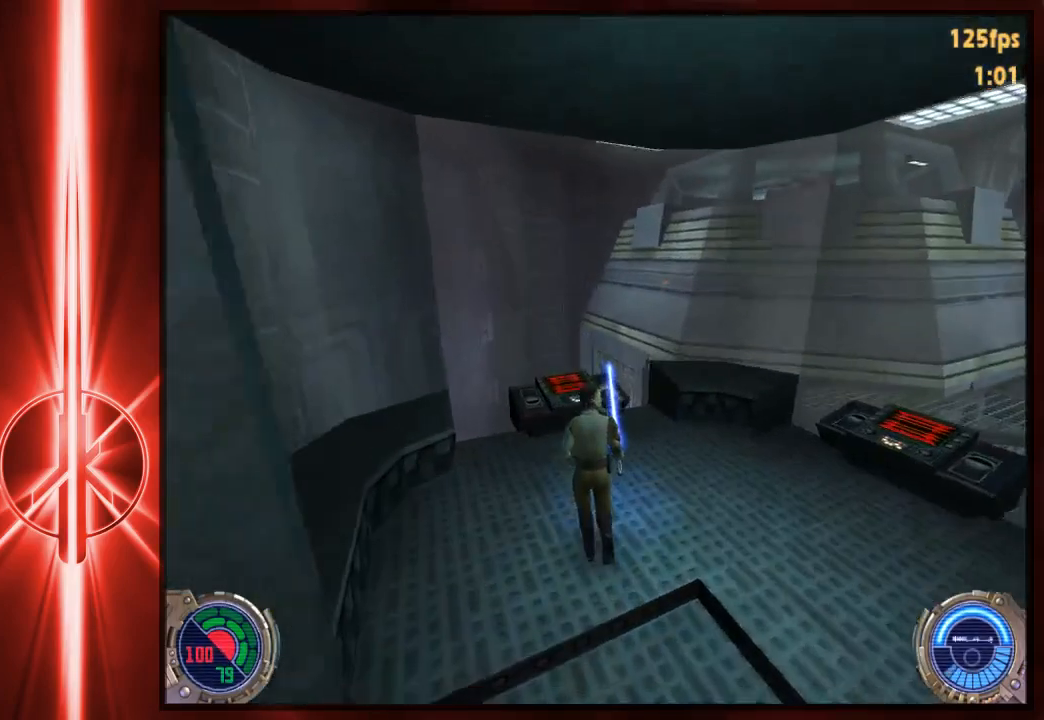
{"keys": ["w"], "mouse": [], "events": [[217, "e", "down"], [283, "a", "down"], [317, "e", "up"], [483, "a", "up"]]}
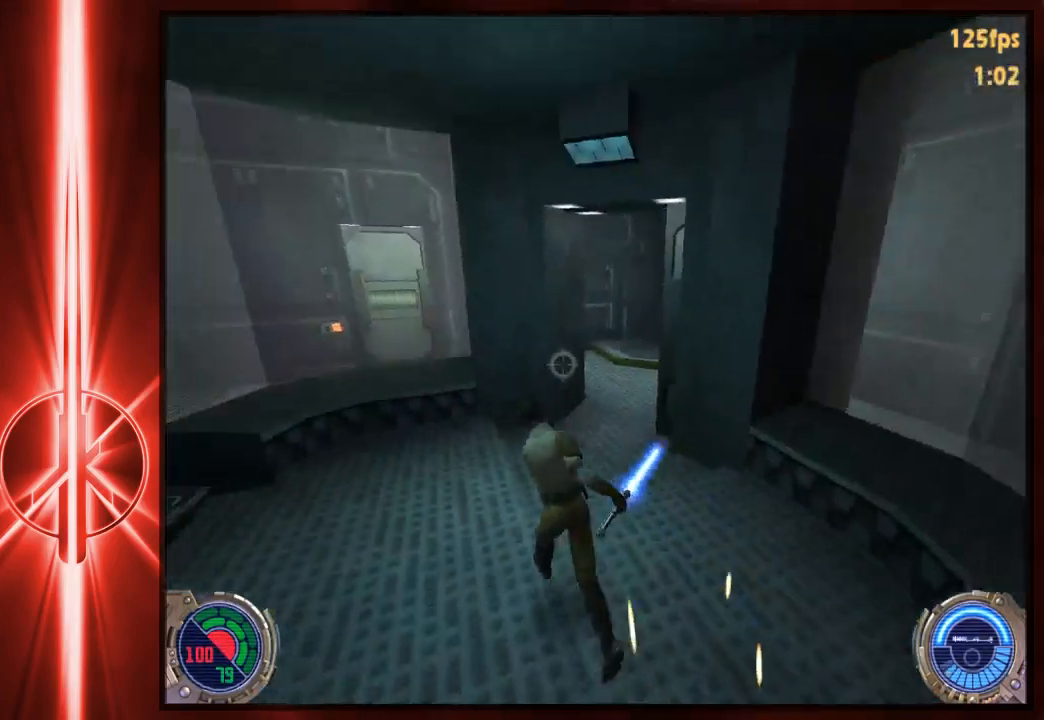
{"keys": ["d", "w"], "mouse": [], "events": [[117, "d", "down"], [283, "d", "up"], [450, "d", "down"]]}
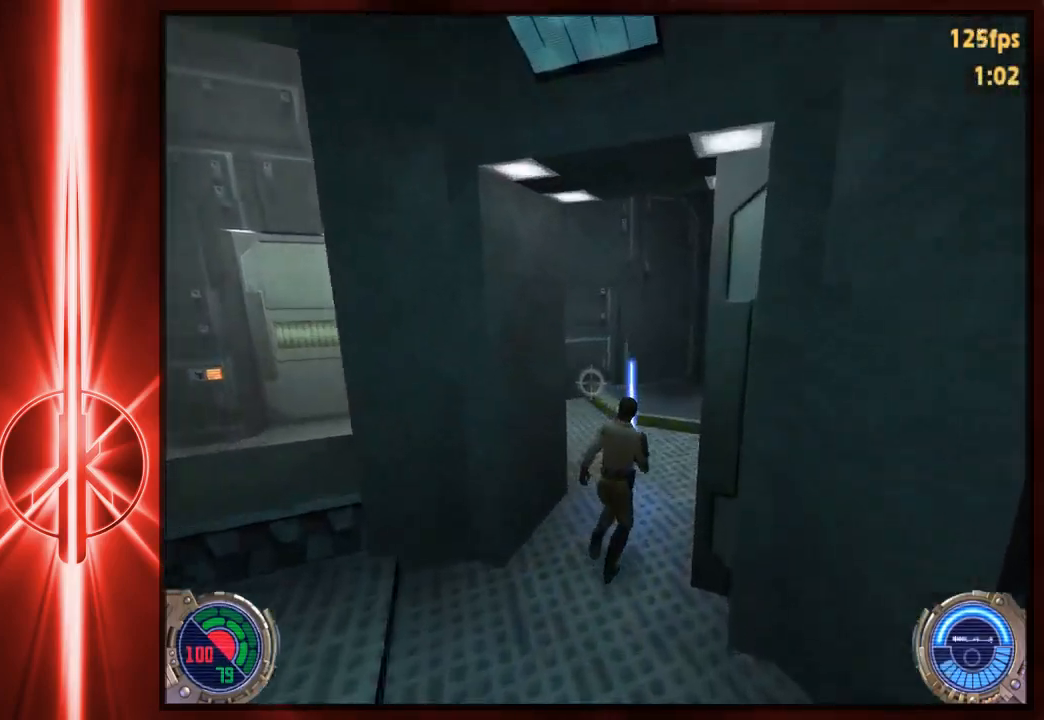
{"keys": ["w"], "mouse": [], "events": [[17, "d", "up"], [50, "a", "down"], [117, "a", "up"], [117, "d", "down"], [217, "a", "down"], [217, "d", "up"], [350, "a", "up"]]}
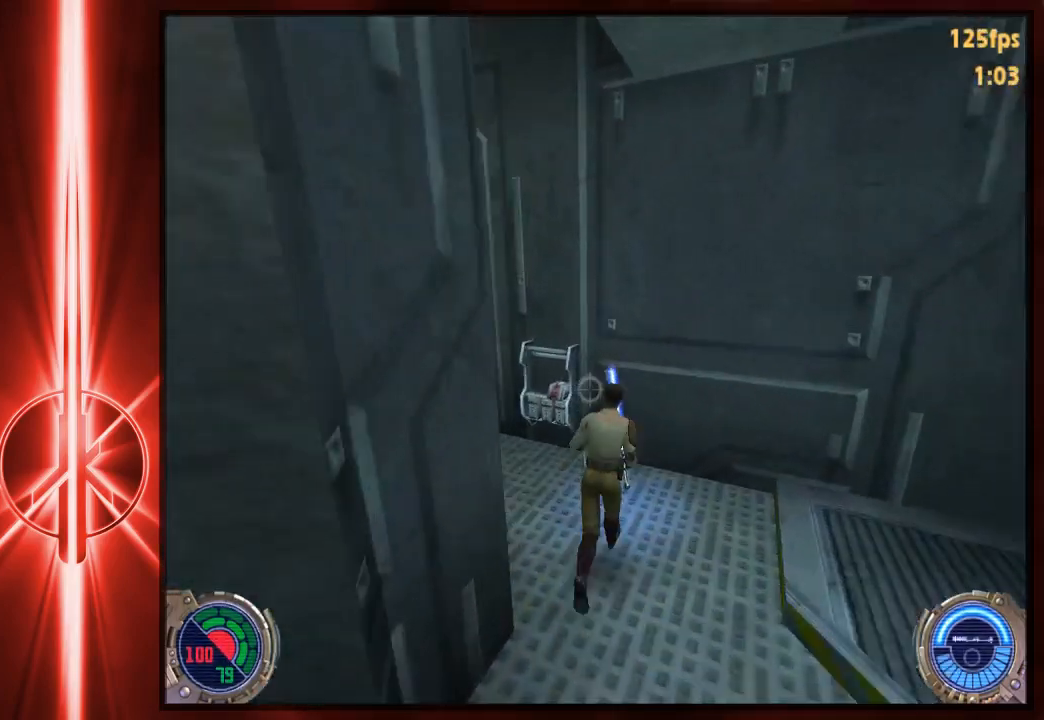
{"keys": ["w"], "mouse": [], "events": [[233, "a", "down"], [400, "a", "up"]]}
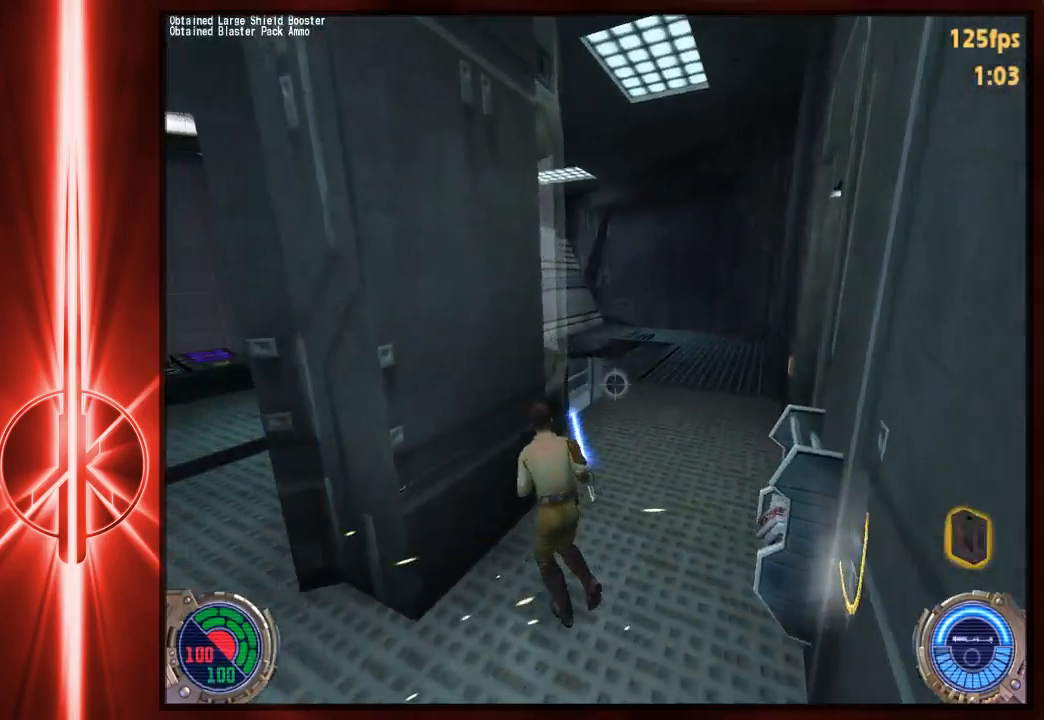
{"keys": ["d", "w"], "mouse": [], "events": [[500, "d", "down"]]}
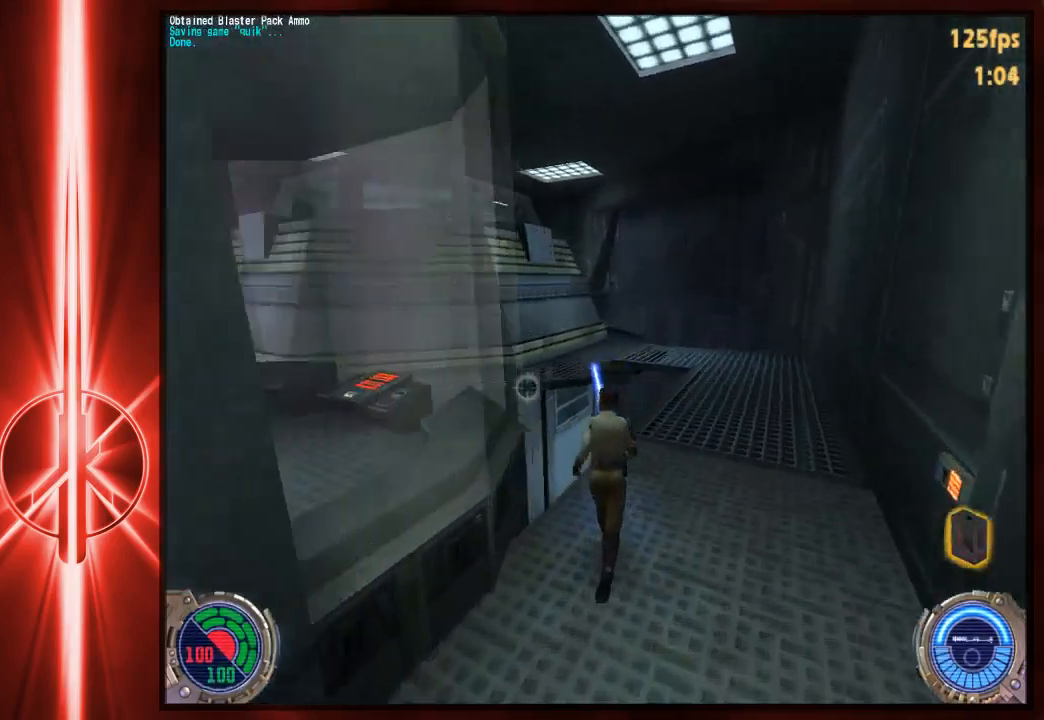
{"keys": ["a", "w"], "mouse": [], "events": [[100, "space", "down"], [200, "space", "up"], [267, "a", "down"], [267, "d", "up"]]}
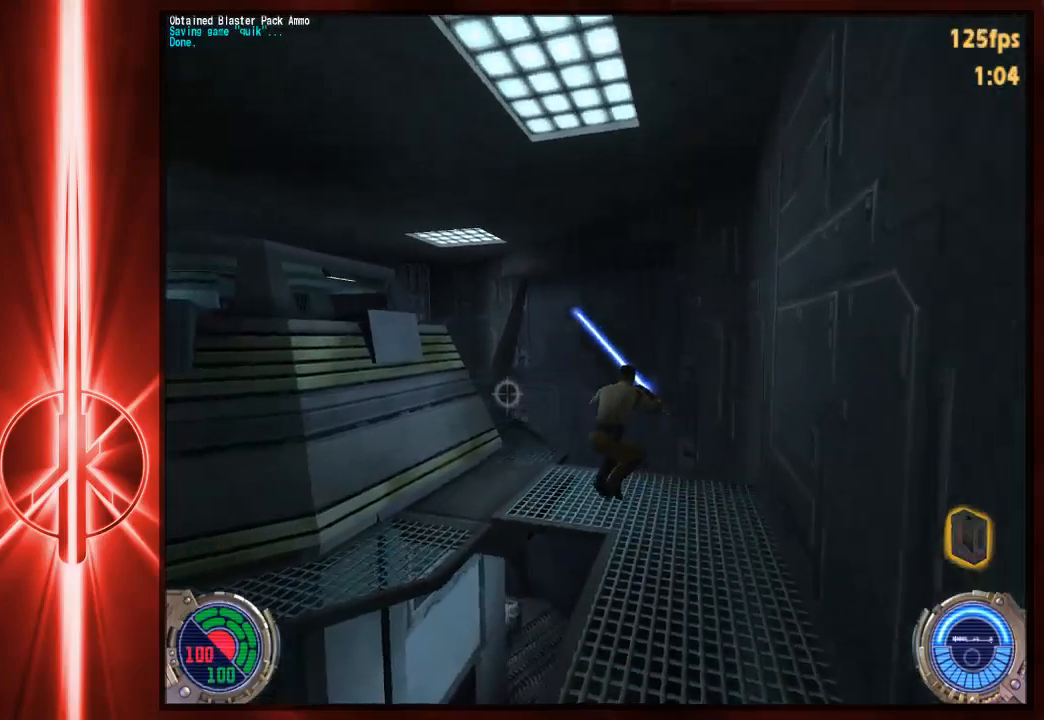
{"keys": ["d", "space", "w"], "mouse": [], "events": [[250, "space", "down"], [350, "a", "up"], [350, "d", "down"]]}
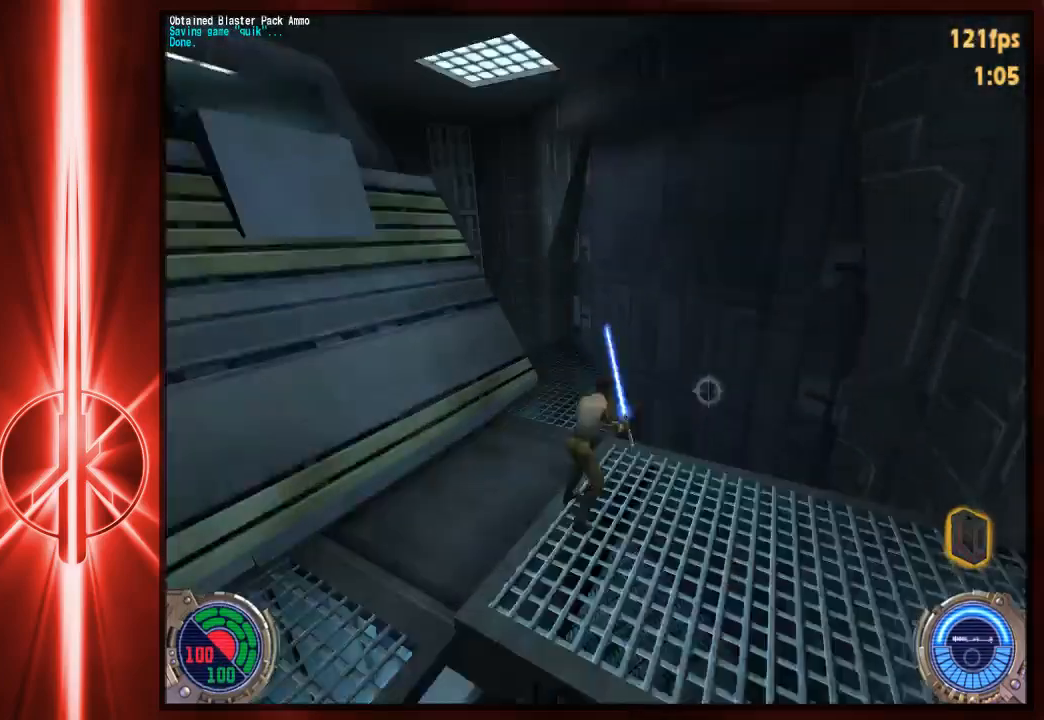
{"keys": ["a"], "mouse": [], "events": [[117, "space", "up"], [217, "d", "up"], [250, "a", "down"], [483, "w", "up"]]}
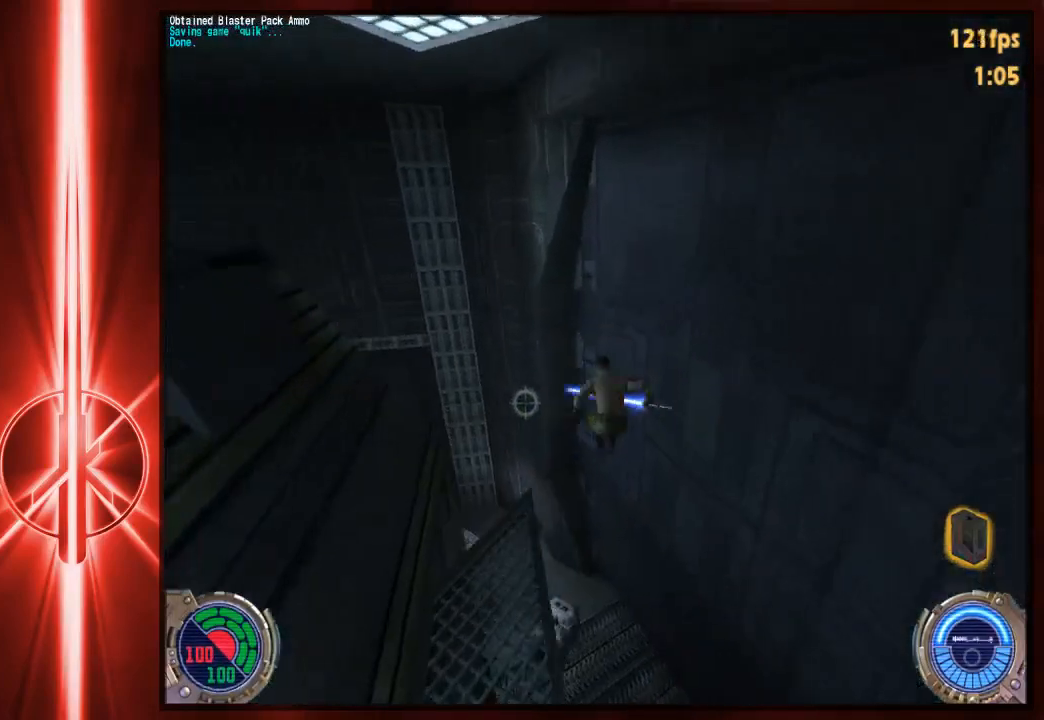
{"keys": ["a", "w"], "mouse": [], "events": [[250, "w", "down"]]}
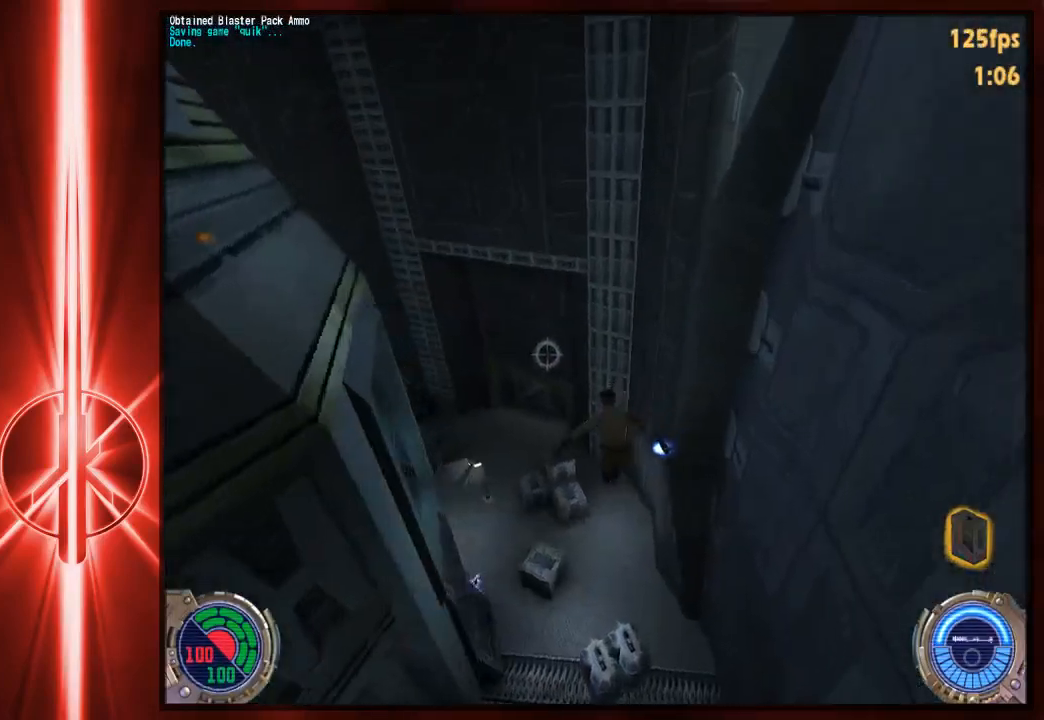
{"keys": ["a", "w"], "mouse": [], "events": []}